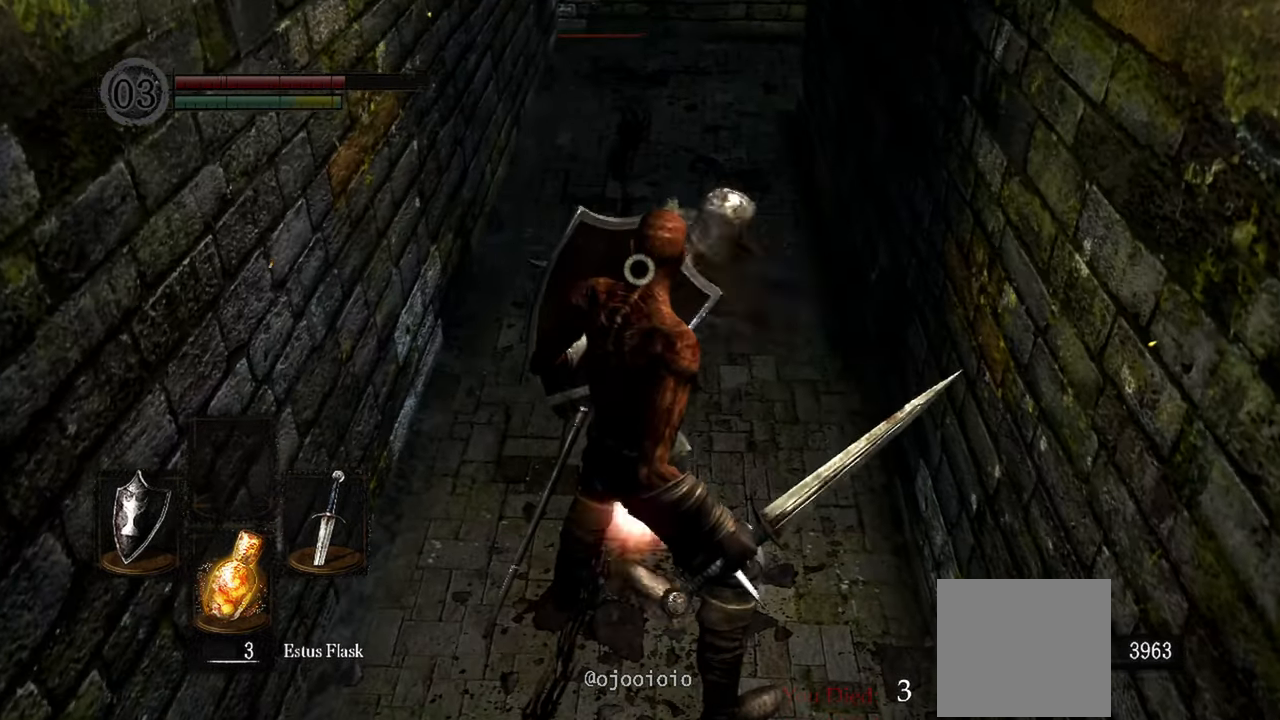
Gameplay with a controller (Xbox layout); each line is a JSON object with the inputs held at the frame after it. "events" lists button and stick changes between this image and that frame as [ms after this image, input, new state], when the widget could be followed in between.
{"buttons": ["L1", "L2"], "left_stick": "center", "right_stick": "center", "events": [[267, "R1", "down"], [400, "R1", "up"]]}
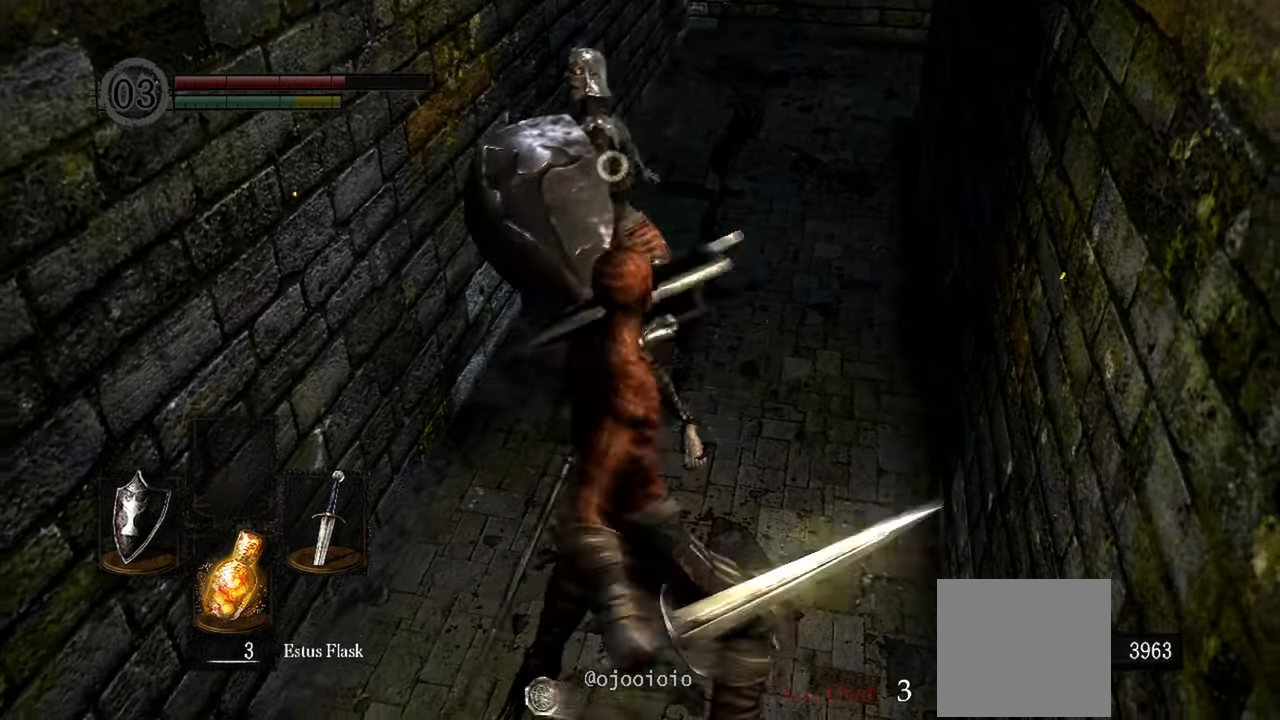
{"buttons": ["L1"], "left_stick": "center", "right_stick": "center"}
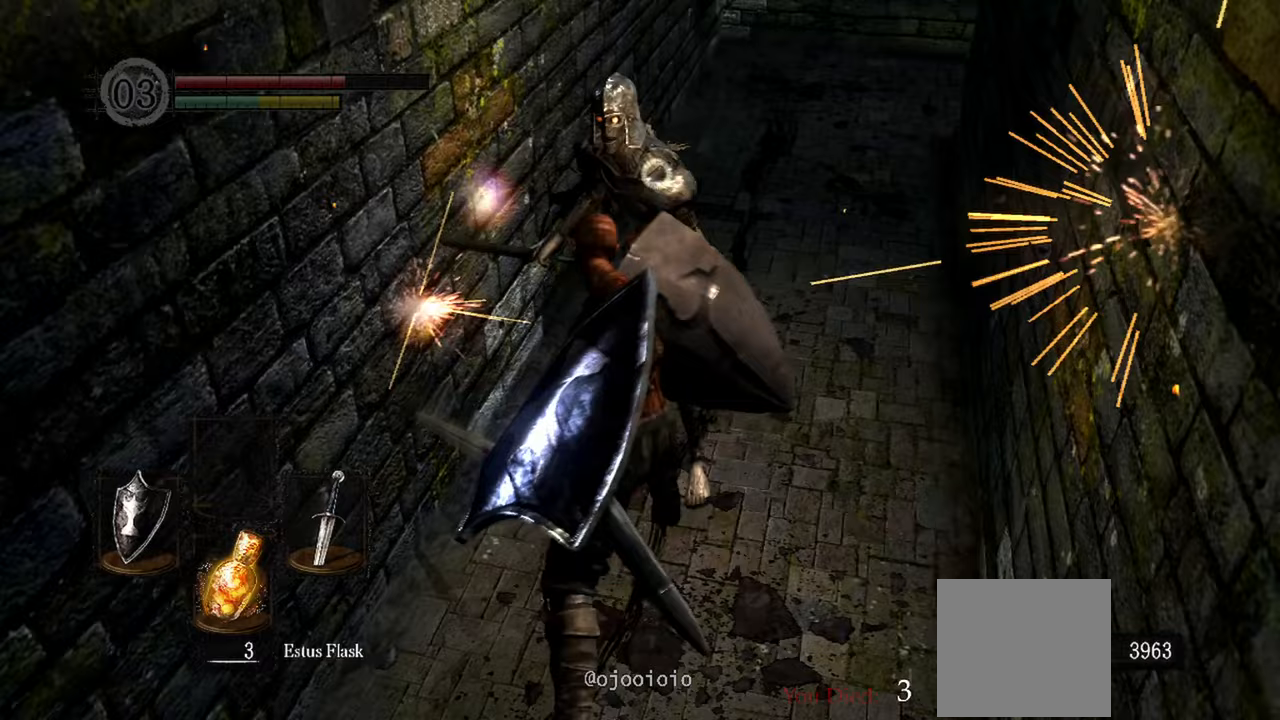
{"buttons": ["L1"], "left_stick": "center", "right_stick": "center", "events": [[17, "R1", "down"], [133, "R1", "up"]]}
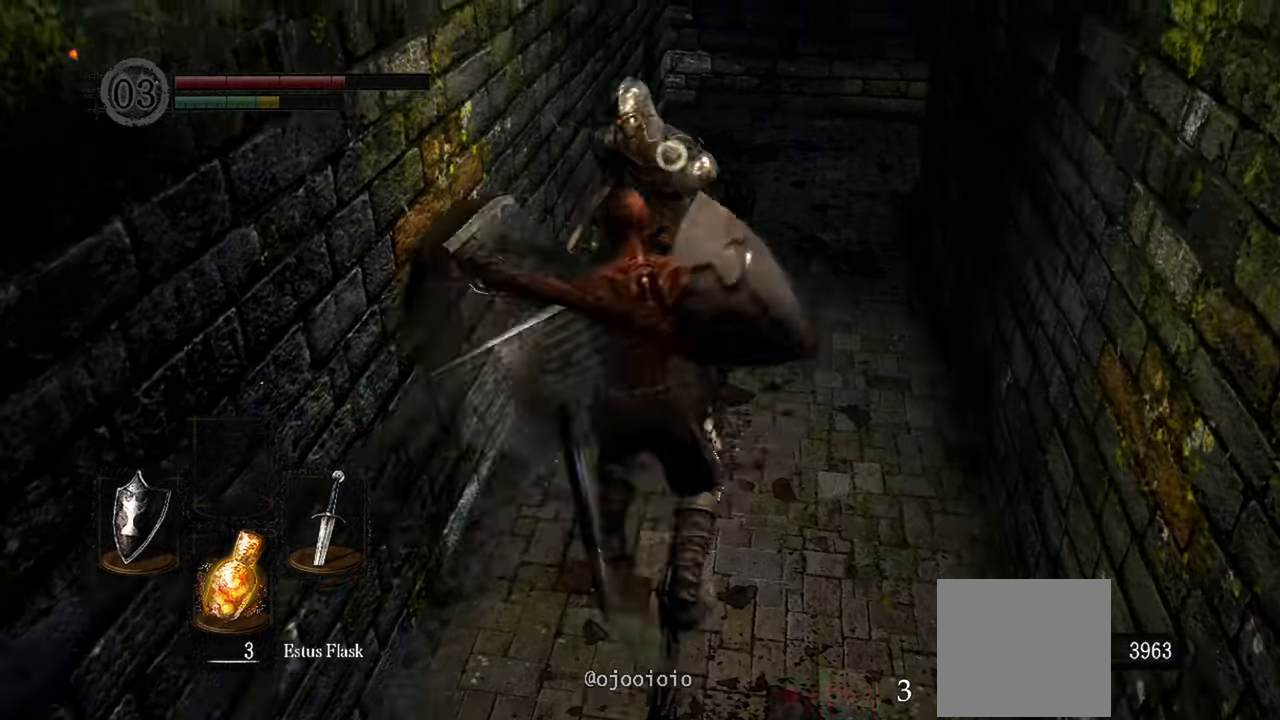
{"buttons": [], "left_stick": "center", "right_stick": "center", "events": [[33, "L1", "up"], [133, "R1", "down"], [267, "R1", "up"]]}
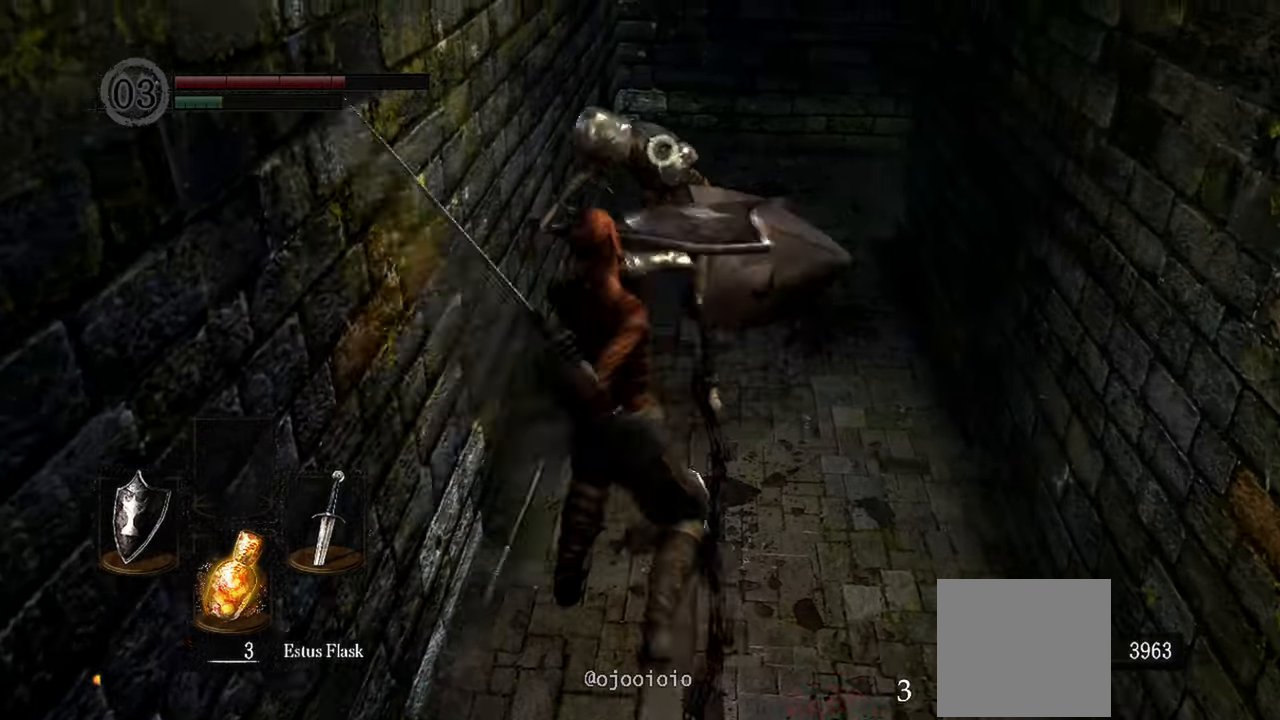
{"buttons": [], "left_stick": "center", "right_stick": "center", "events": []}
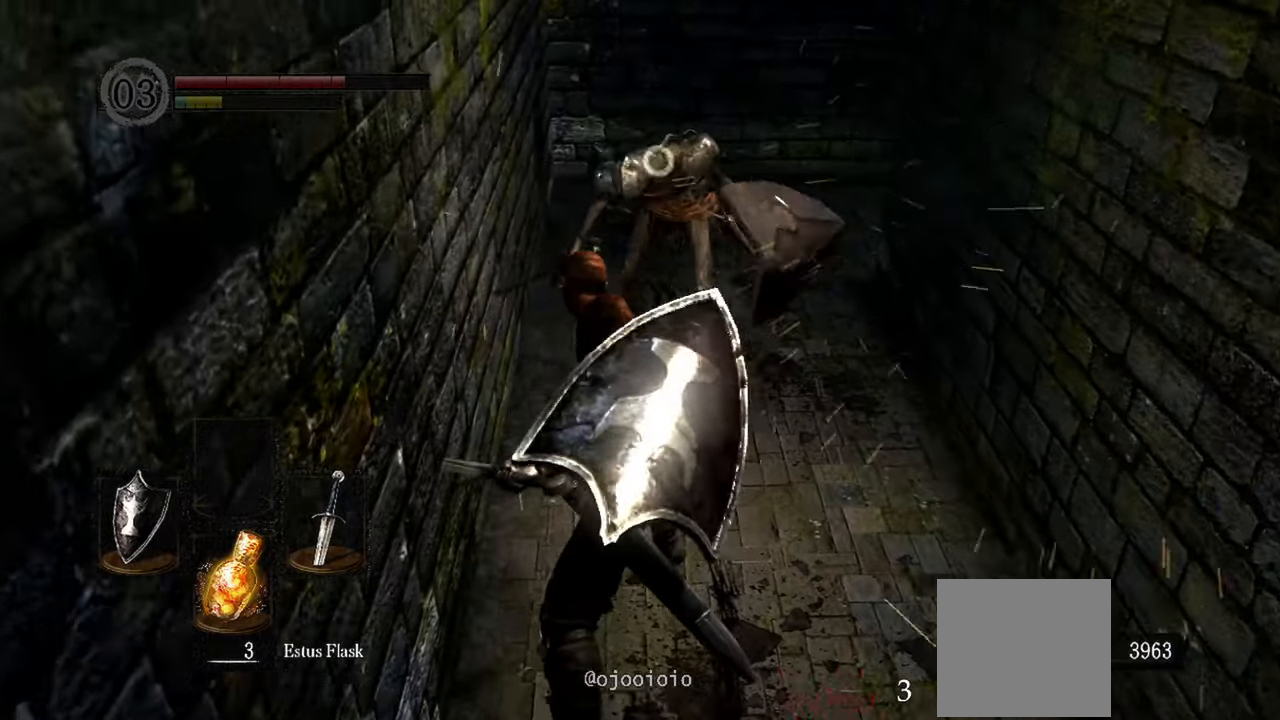
{"buttons": [], "left_stick": "center", "right_stick": "center", "events": []}
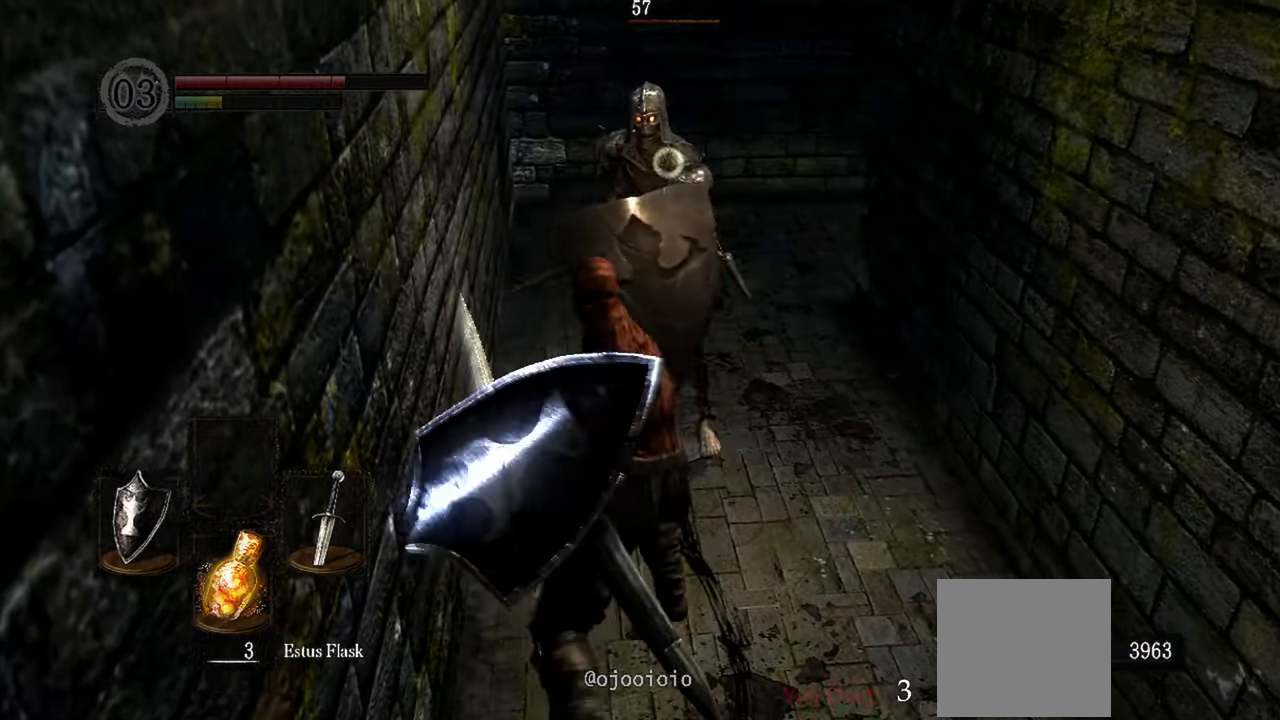
{"buttons": [], "left_stick": "down", "right_stick": "center"}
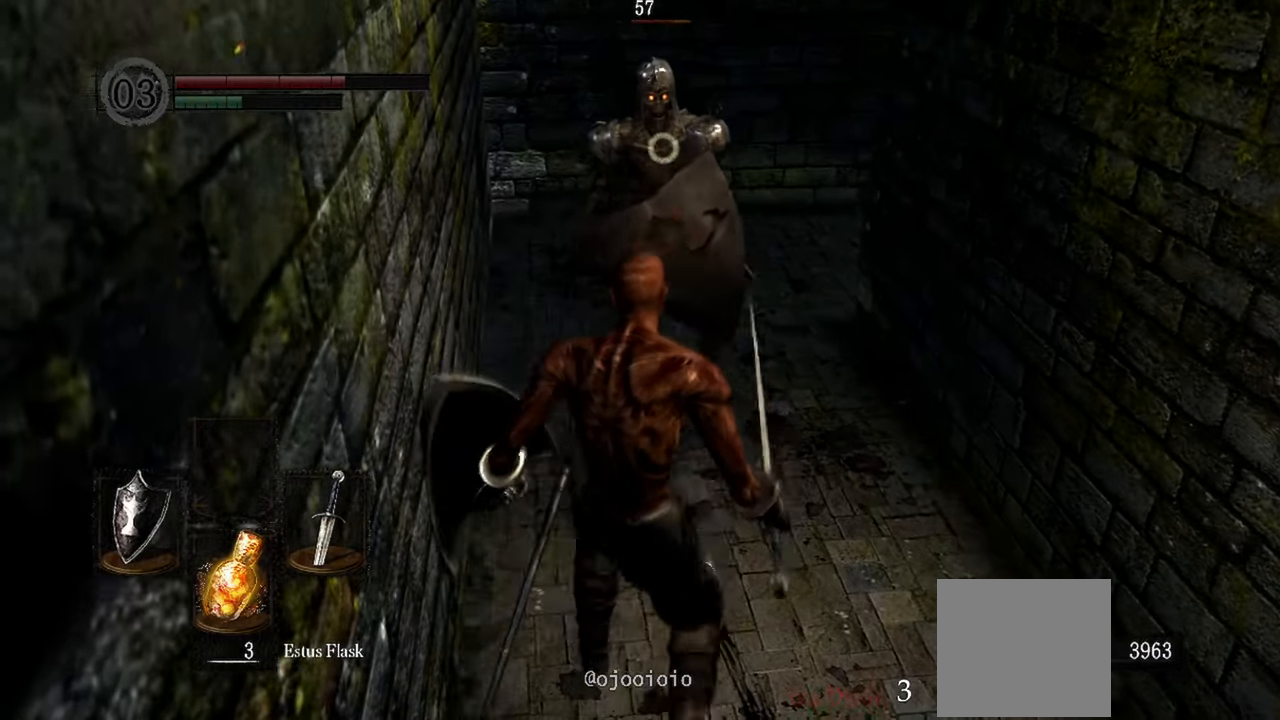
{"buttons": [], "left_stick": "up", "right_stick": "center", "events": [[100, "left_stick", "up"]]}
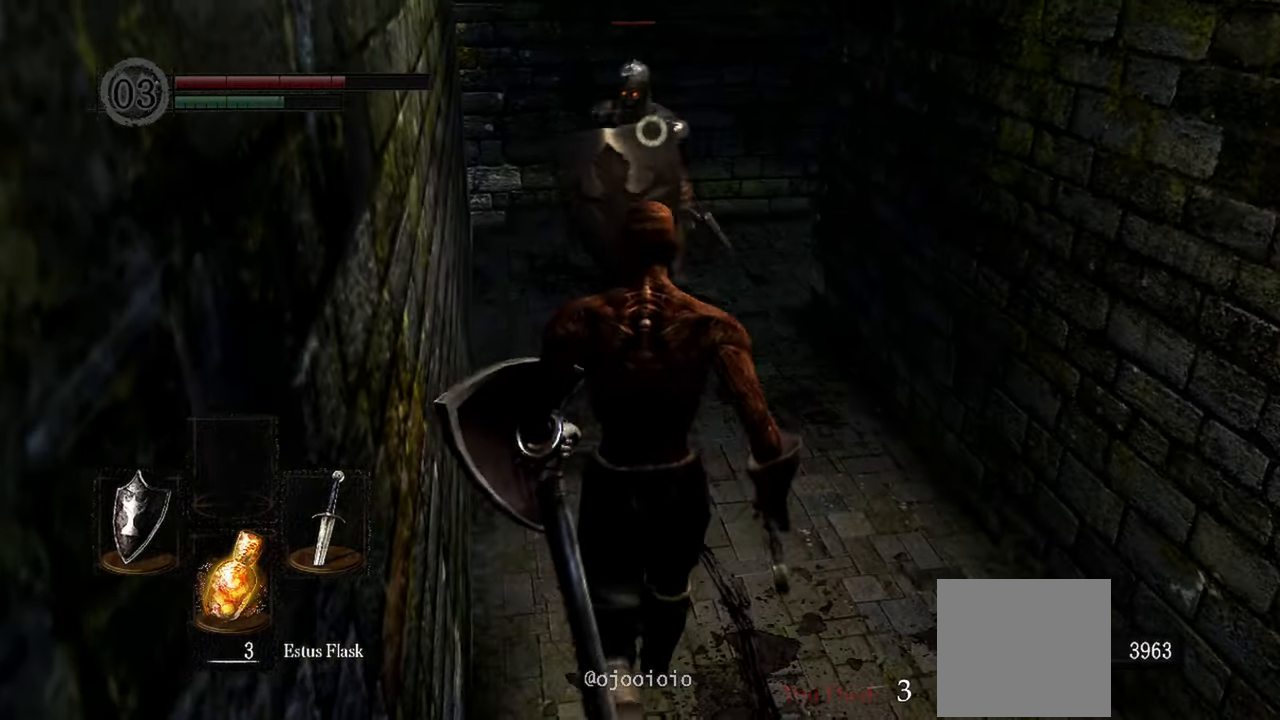
{"buttons": [], "left_stick": "center", "right_stick": "center", "events": [[167, "R1", "down"], [300, "R1", "up"], [433, "left_stick", "center"]]}
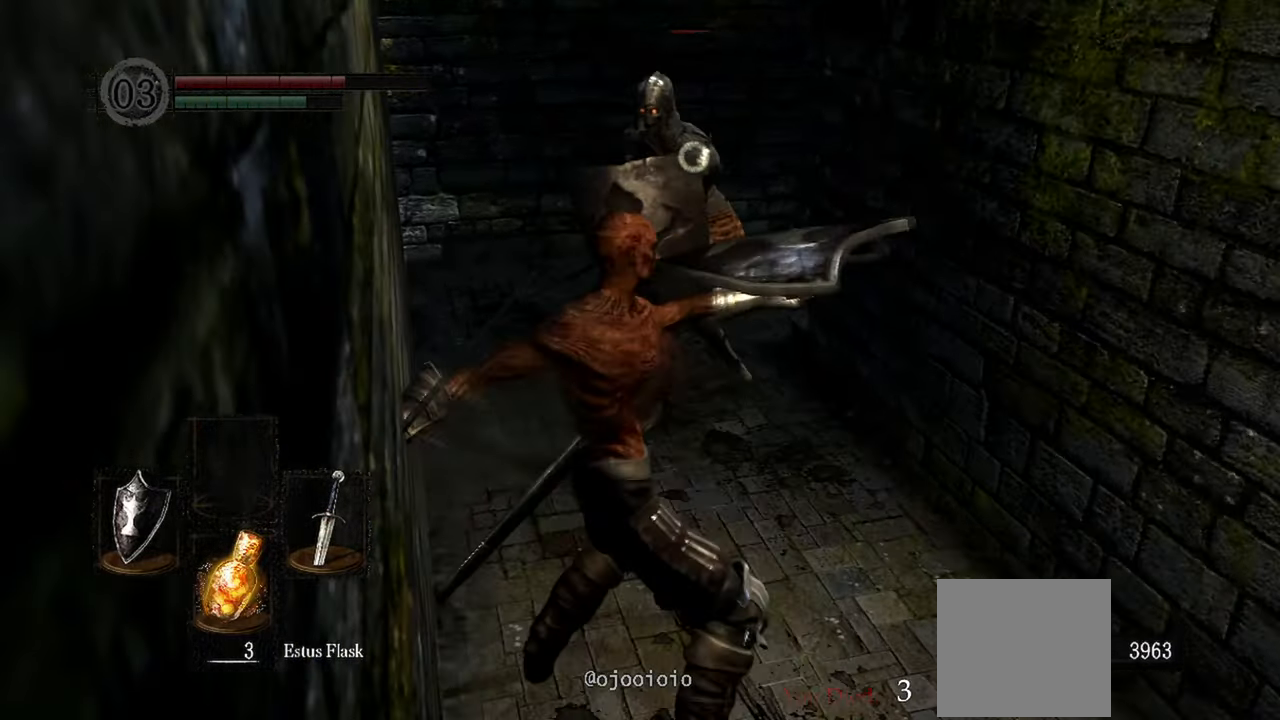
{"buttons": [], "left_stick": "center", "right_stick": "center", "events": []}
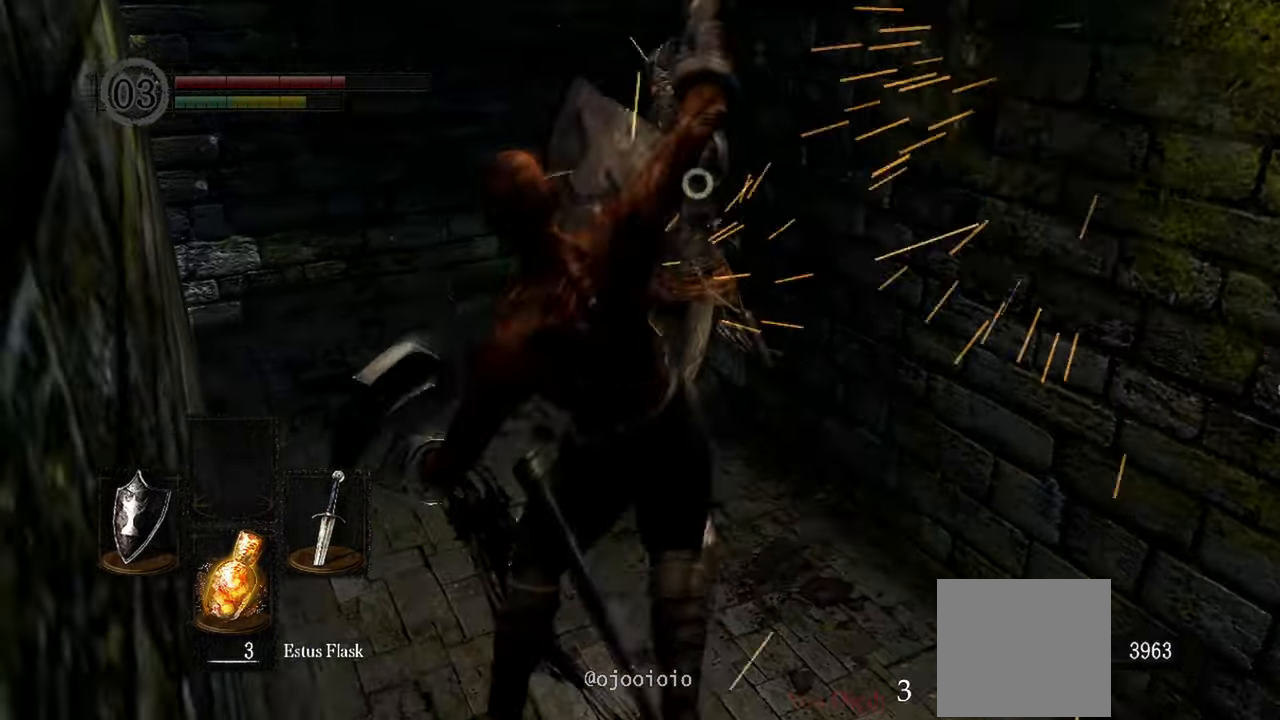
{"buttons": ["L1"], "left_stick": "center", "right_stick": "center", "events": [[200, "L1", "down"]]}
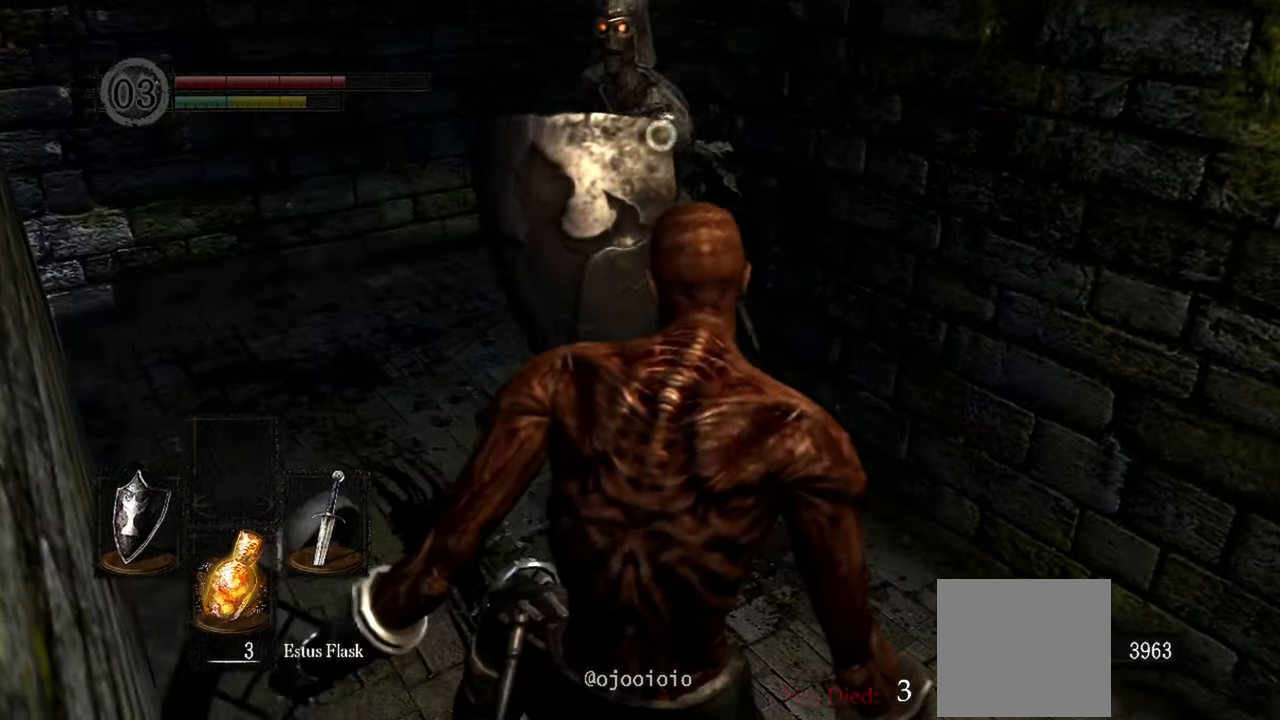
{"buttons": ["L1"], "left_stick": "up-left", "right_stick": "center", "events": [[133, "left_stick", "up-left"]]}
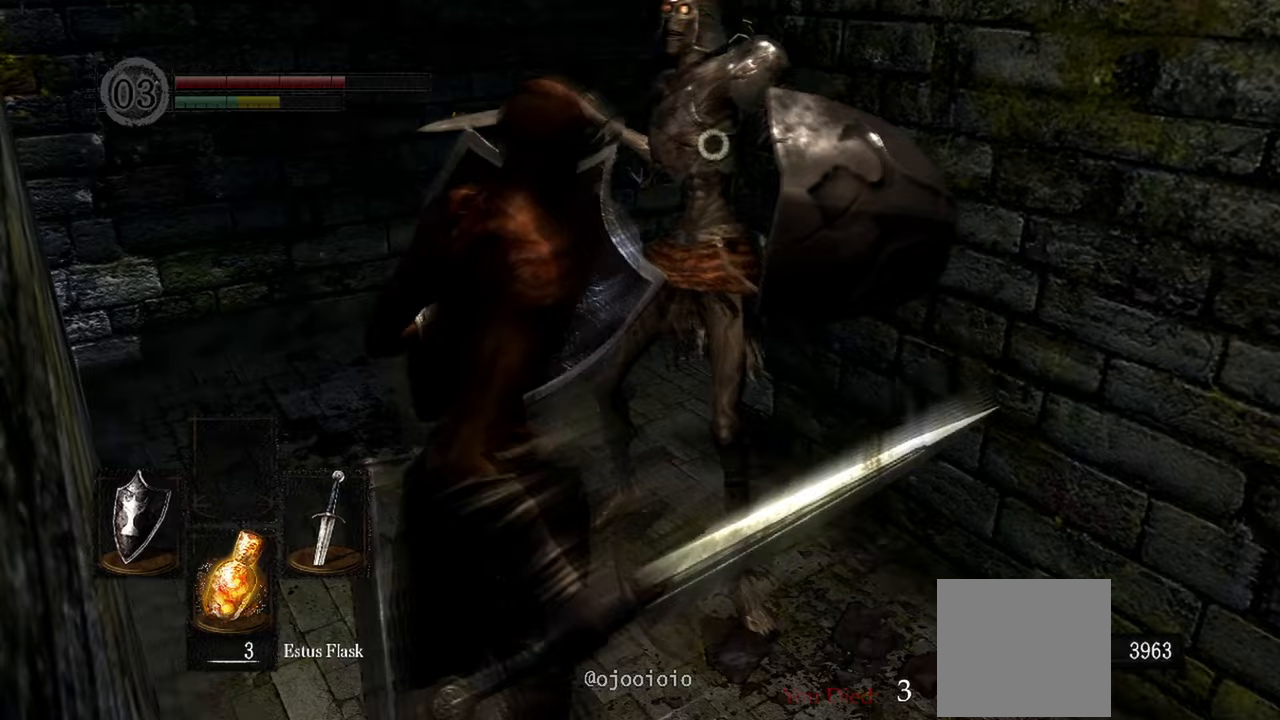
{"buttons": ["L1"], "left_stick": "up-left", "right_stick": "center", "events": []}
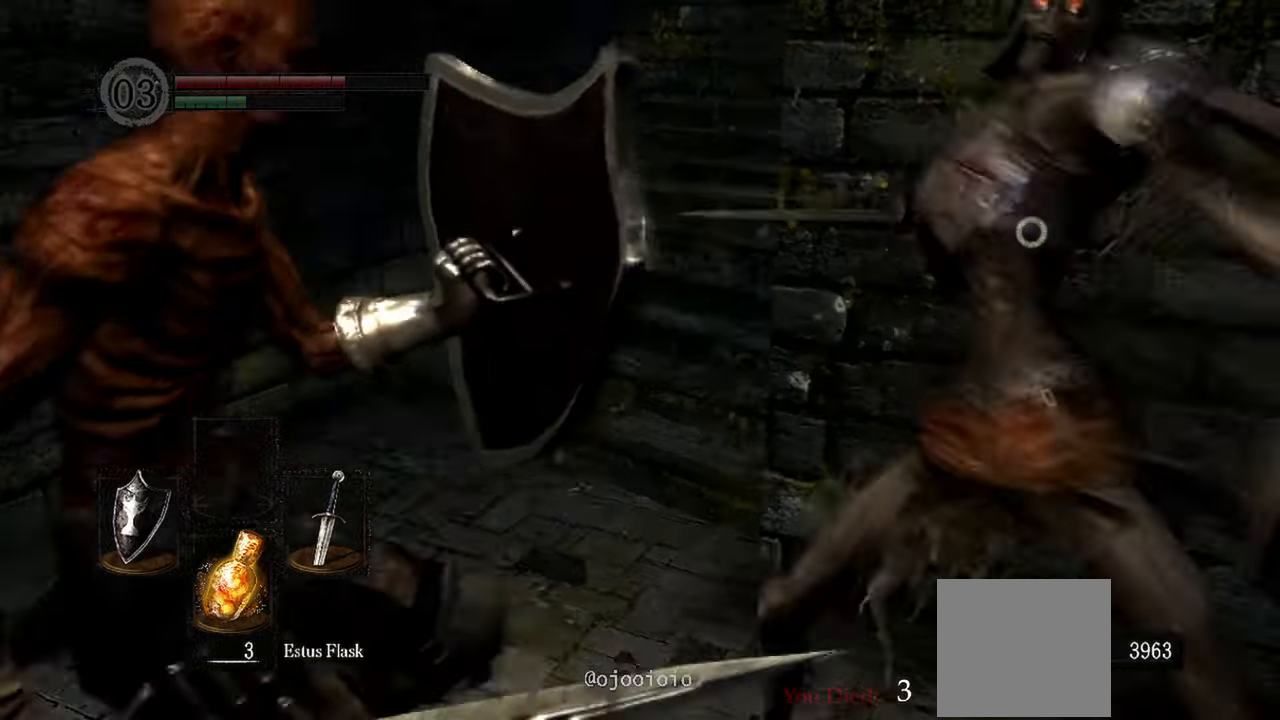
{"buttons": ["L1"], "left_stick": "up", "right_stick": "center", "events": [[300, "left_stick", "up"]]}
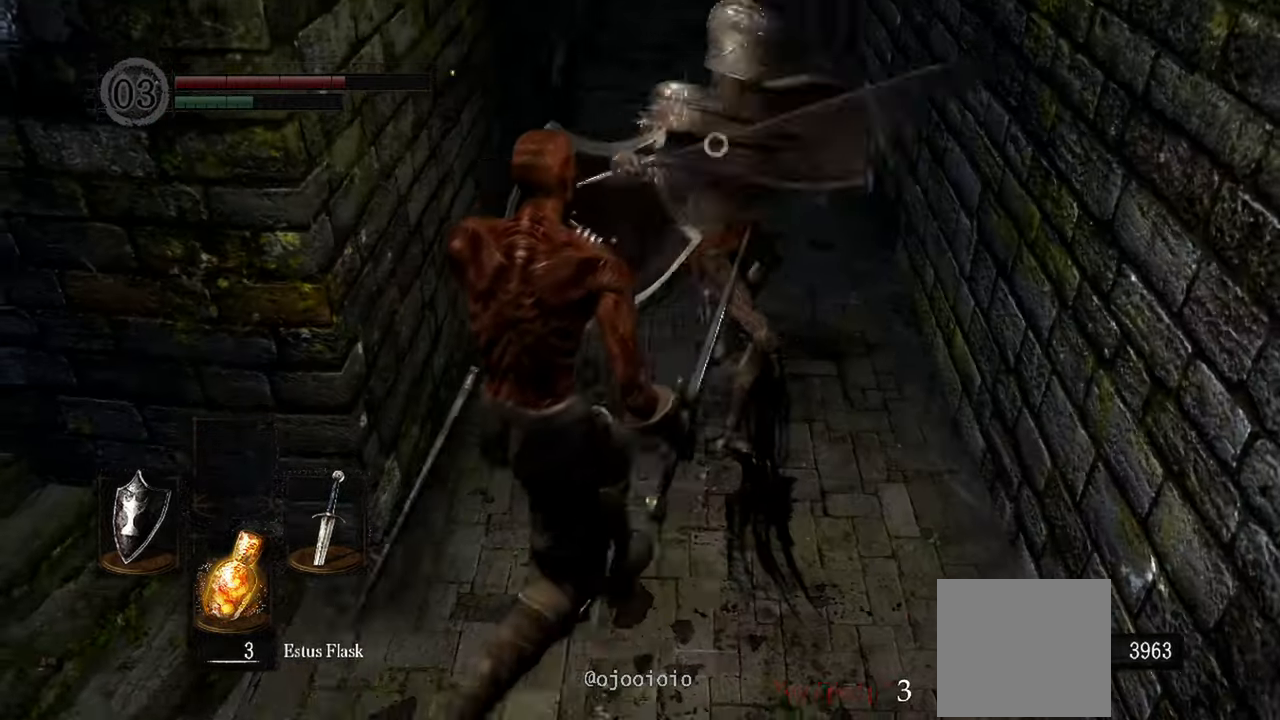
{"buttons": [], "left_stick": "up", "right_stick": "center", "events": [[67, "L1", "up"], [233, "R1", "down"], [367, "R1", "up"]]}
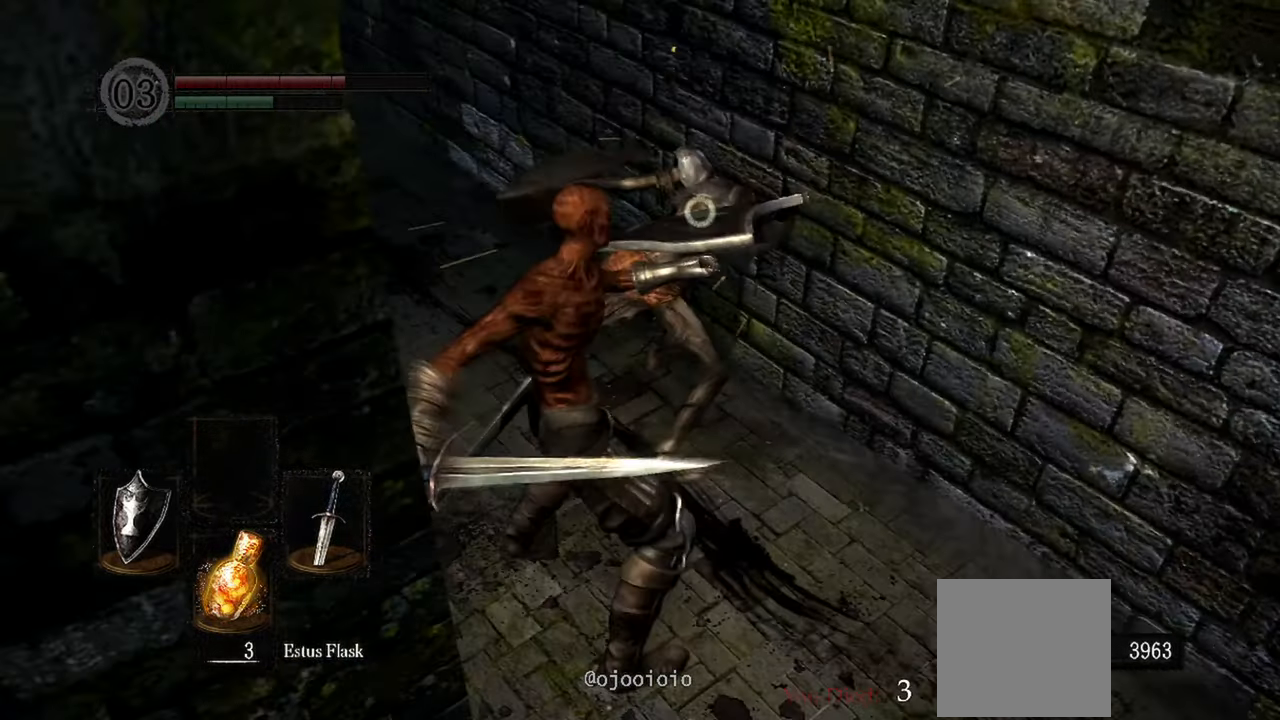
{"buttons": ["R1"], "left_stick": "center", "right_stick": "center", "events": [[33, "left_stick", "center"], [433, "R1", "down"]]}
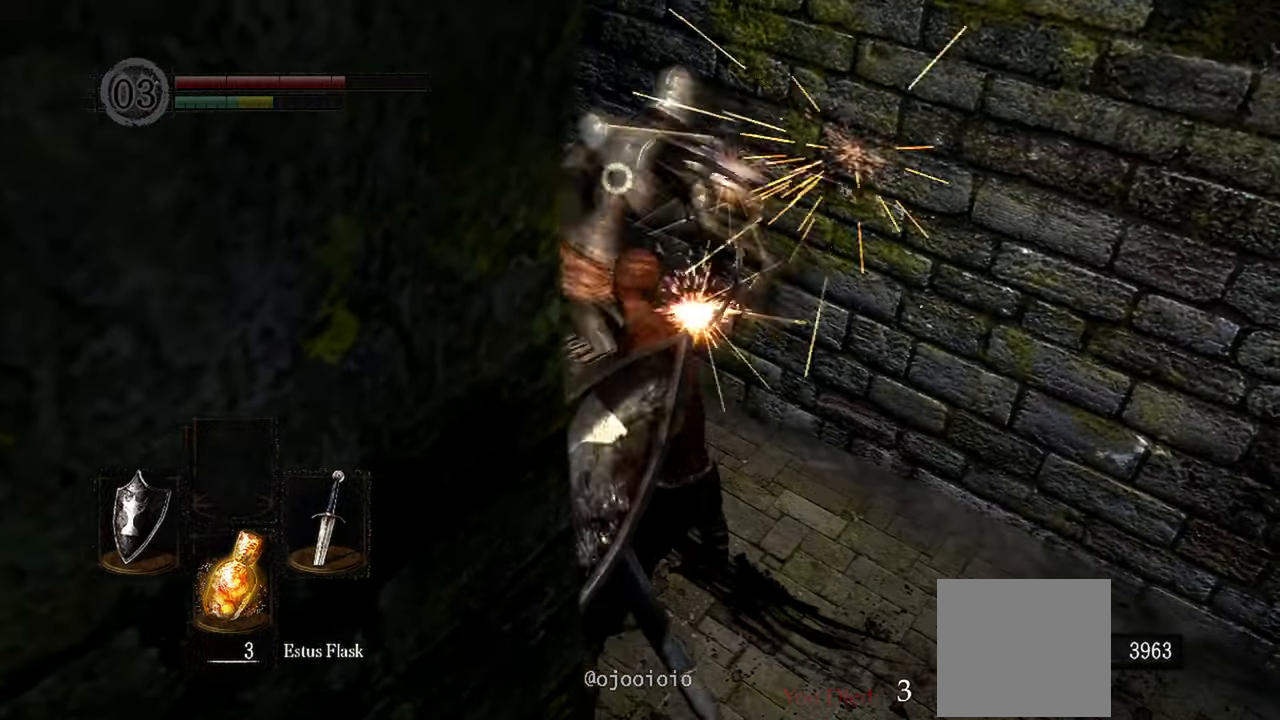
{"buttons": [], "left_stick": "center", "right_stick": "center", "events": [[33, "R1", "up"]]}
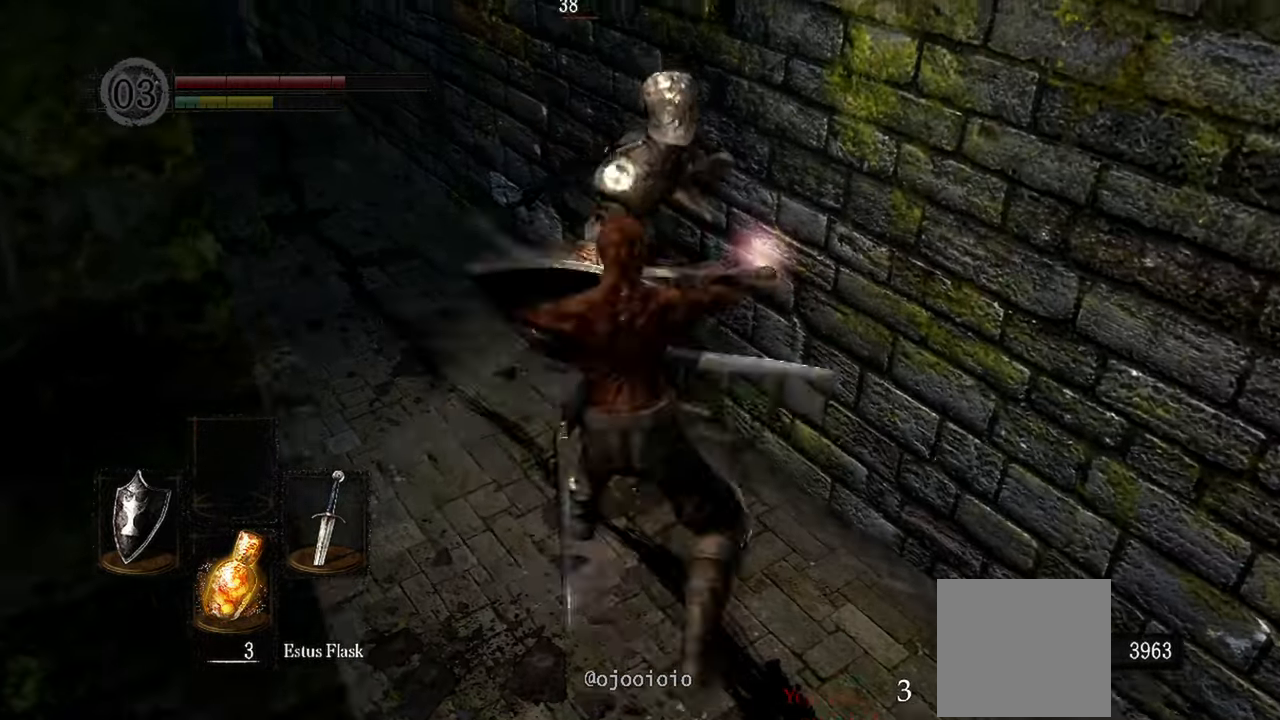
{"buttons": [], "left_stick": "center", "right_stick": "center", "events": []}
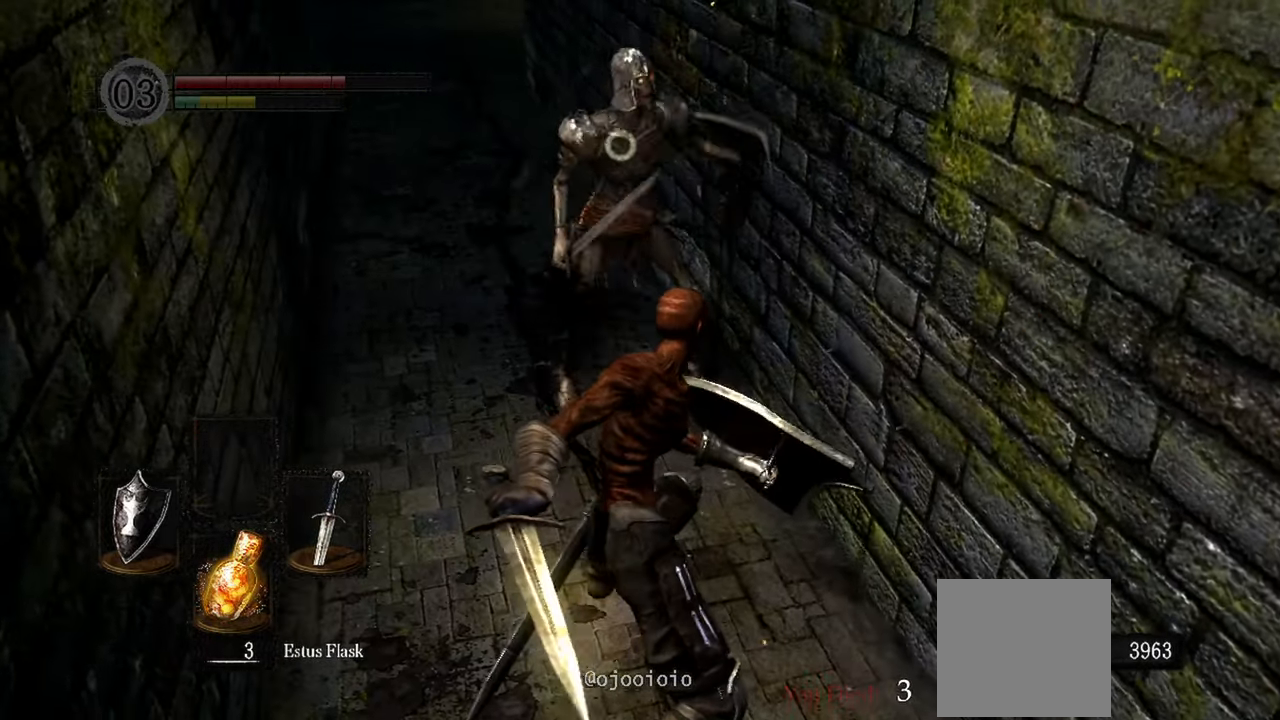
{"buttons": ["L1"], "left_stick": "down", "right_stick": "center", "events": [[433, "L1", "down"], [467, "left_stick", "down"]]}
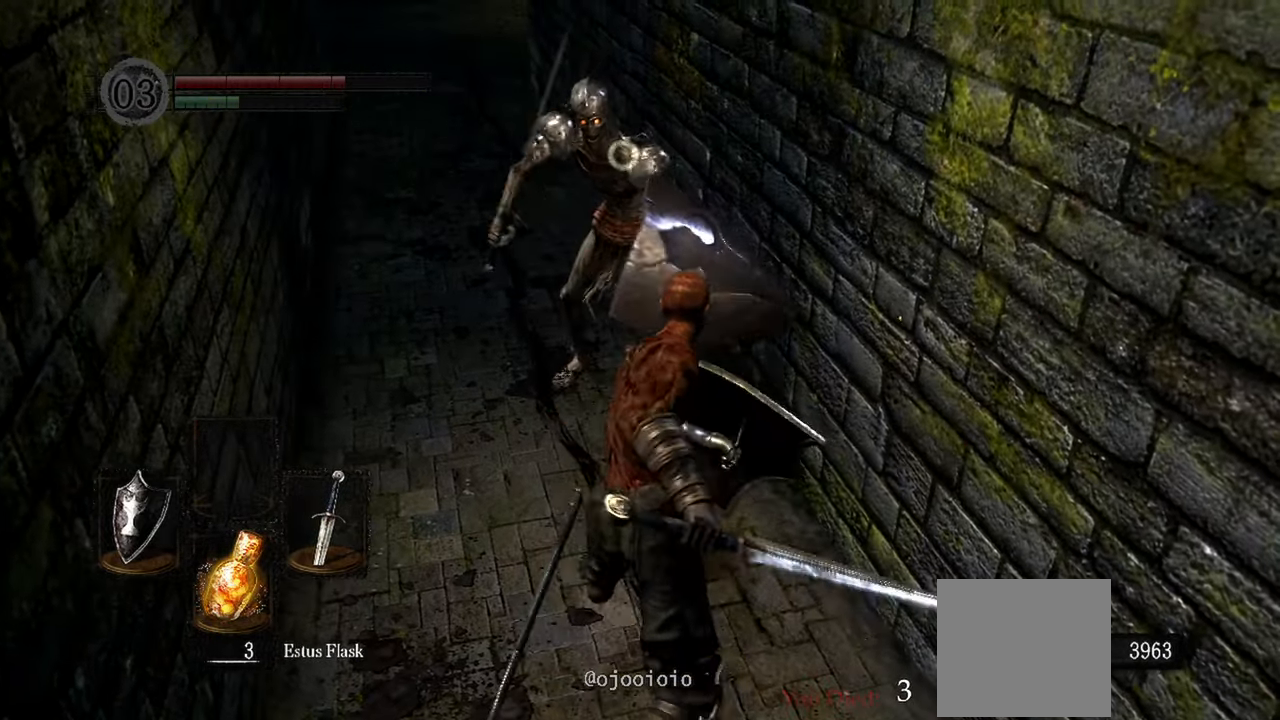
{"buttons": [], "left_stick": "down", "right_stick": "center", "events": [[267, "L1", "up"]]}
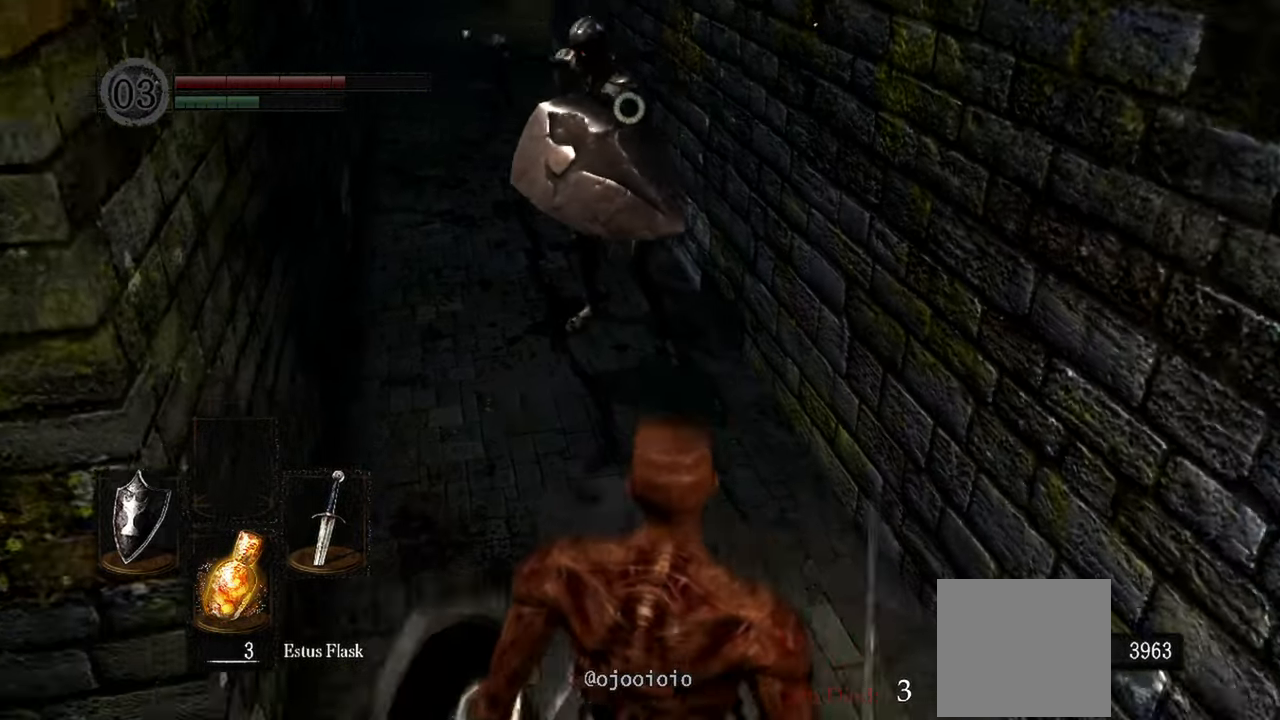
{"buttons": [], "left_stick": "center", "right_stick": "center", "events": [[333, "left_stick", "center"]]}
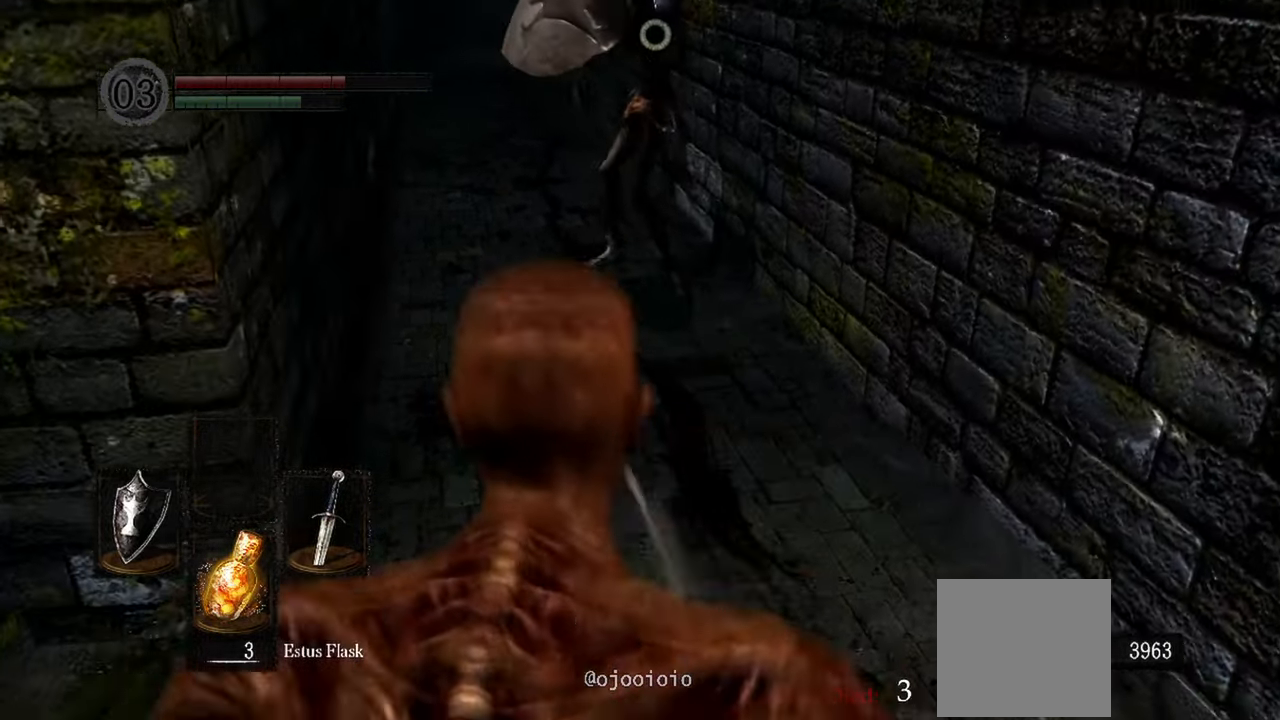
{"buttons": ["L1"], "left_stick": "center", "right_stick": "center", "events": [[183, "L1", "down"]]}
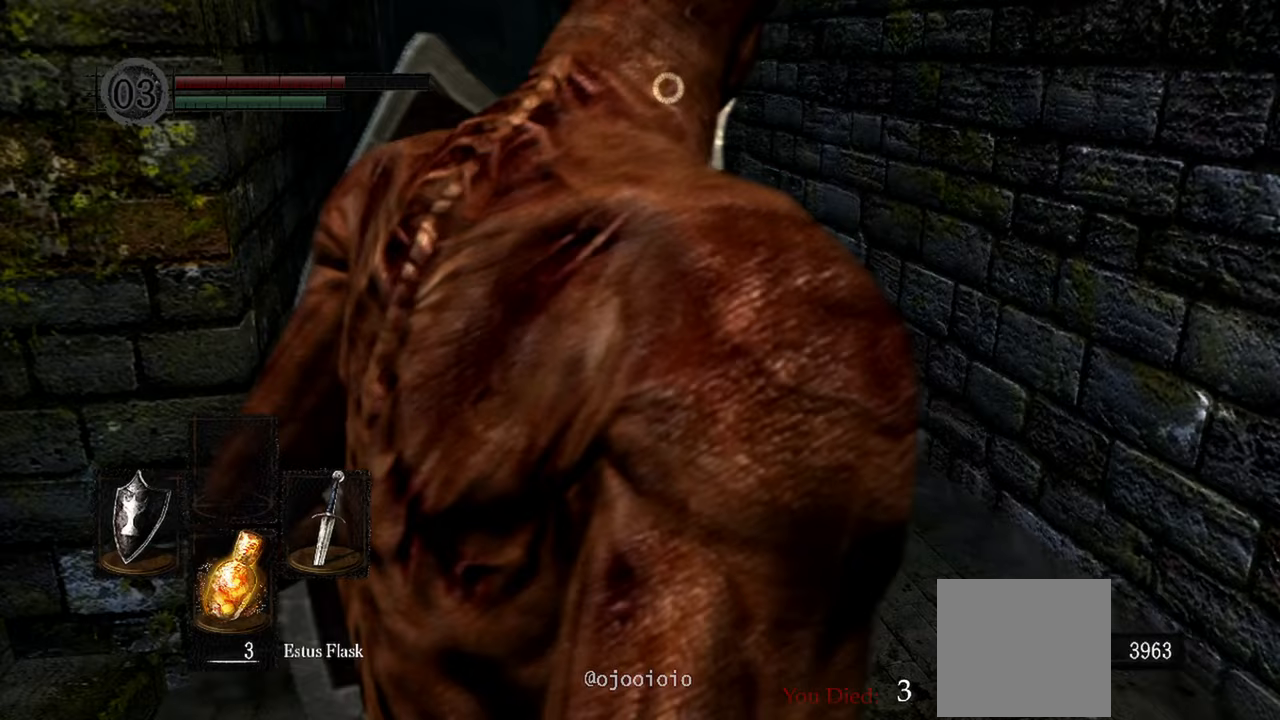
{"buttons": ["L1"], "left_stick": "center", "right_stick": "center", "events": []}
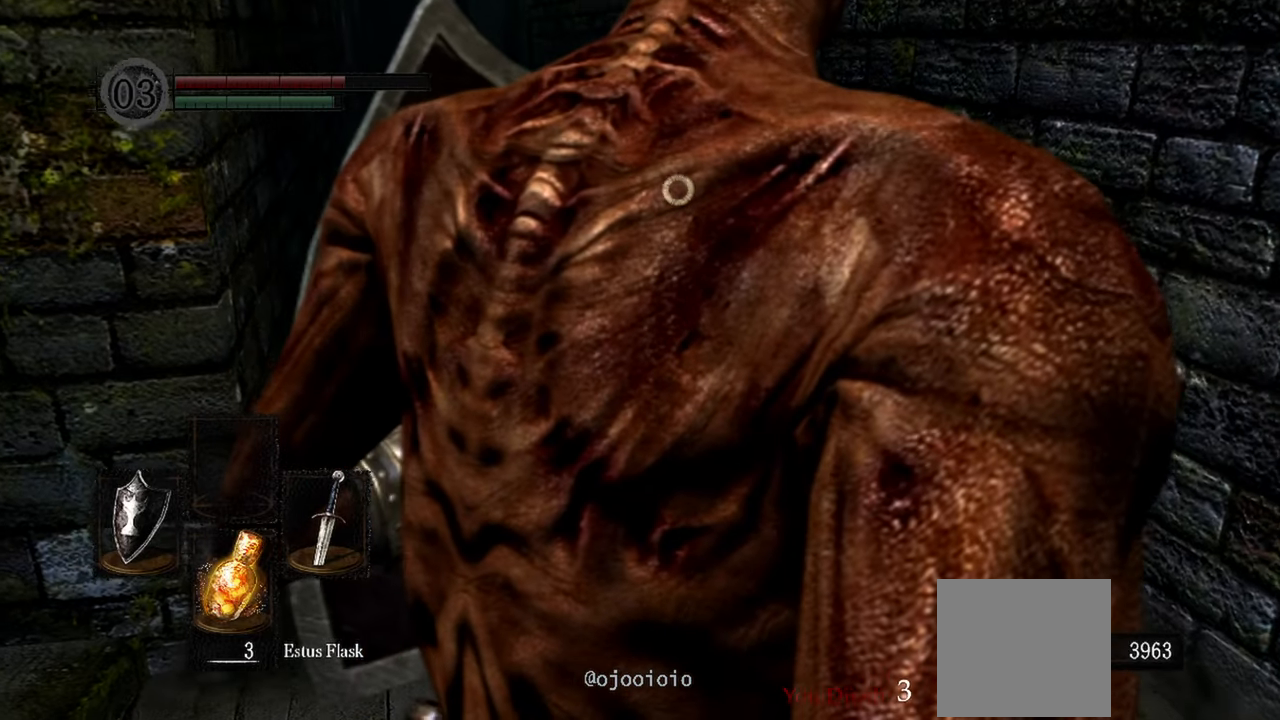
{"buttons": [], "left_stick": "up", "right_stick": "center", "events": [[183, "left_stick", "up"], [400, "L1", "up"]]}
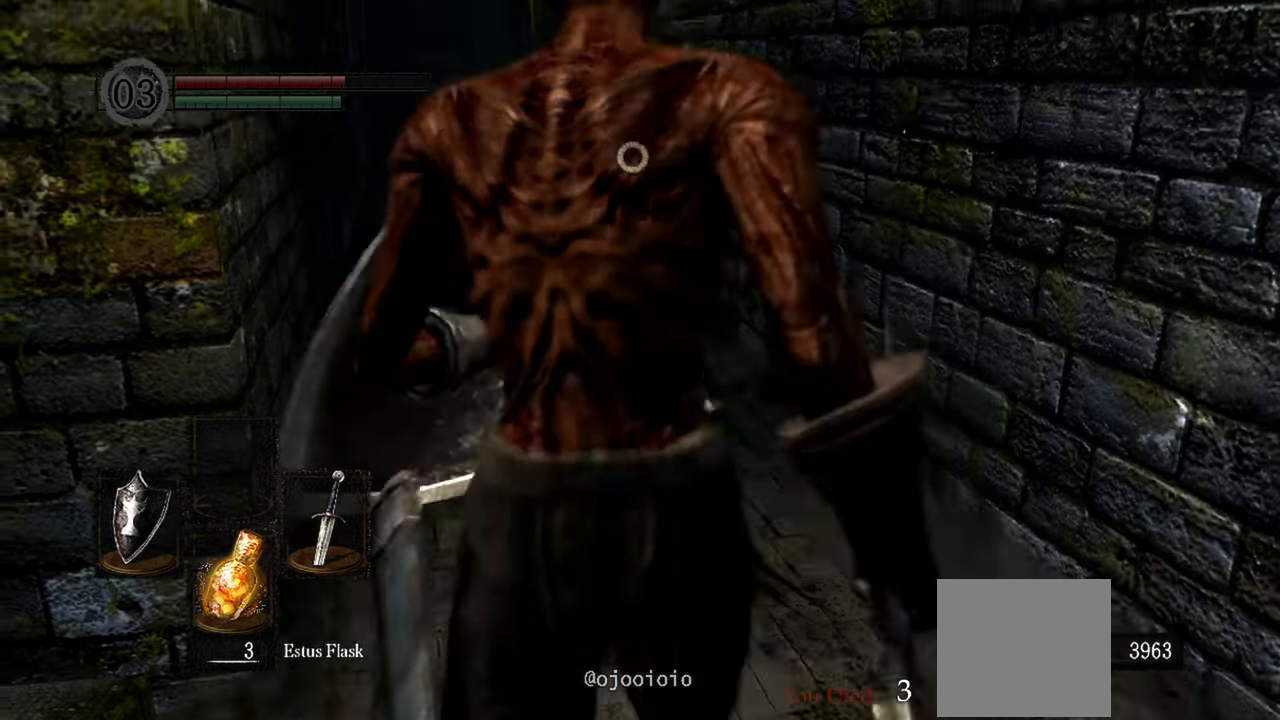
{"buttons": [], "left_stick": "up", "right_stick": "center", "events": [[233, "R1", "down"], [233, "R2", "down"], [300, "R1", "up"], [300, "R2", "up"]]}
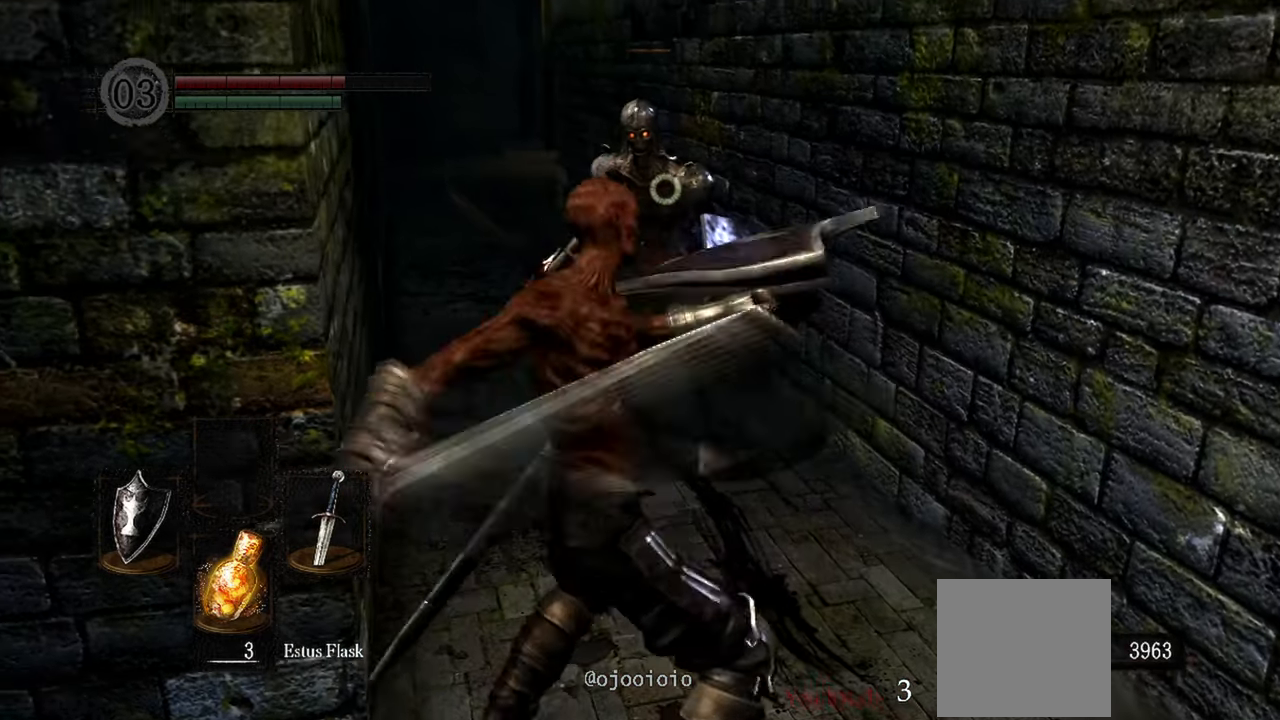
{"buttons": ["R1"], "left_stick": "center", "right_stick": "center", "events": [[100, "left_stick", "center"], [467, "R1", "down"]]}
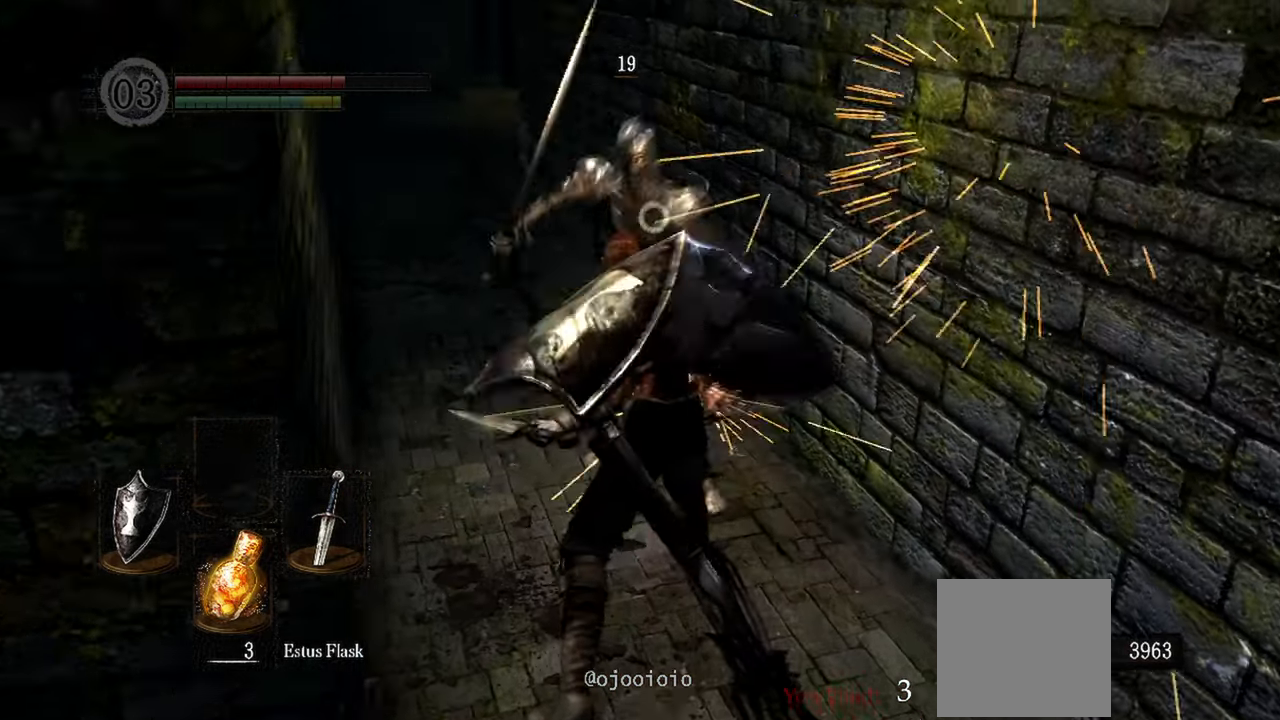
{"buttons": [], "left_stick": "center", "right_stick": "center", "events": [[100, "R1", "up"], [333, "R3", "down"], [433, "R3", "up"]]}
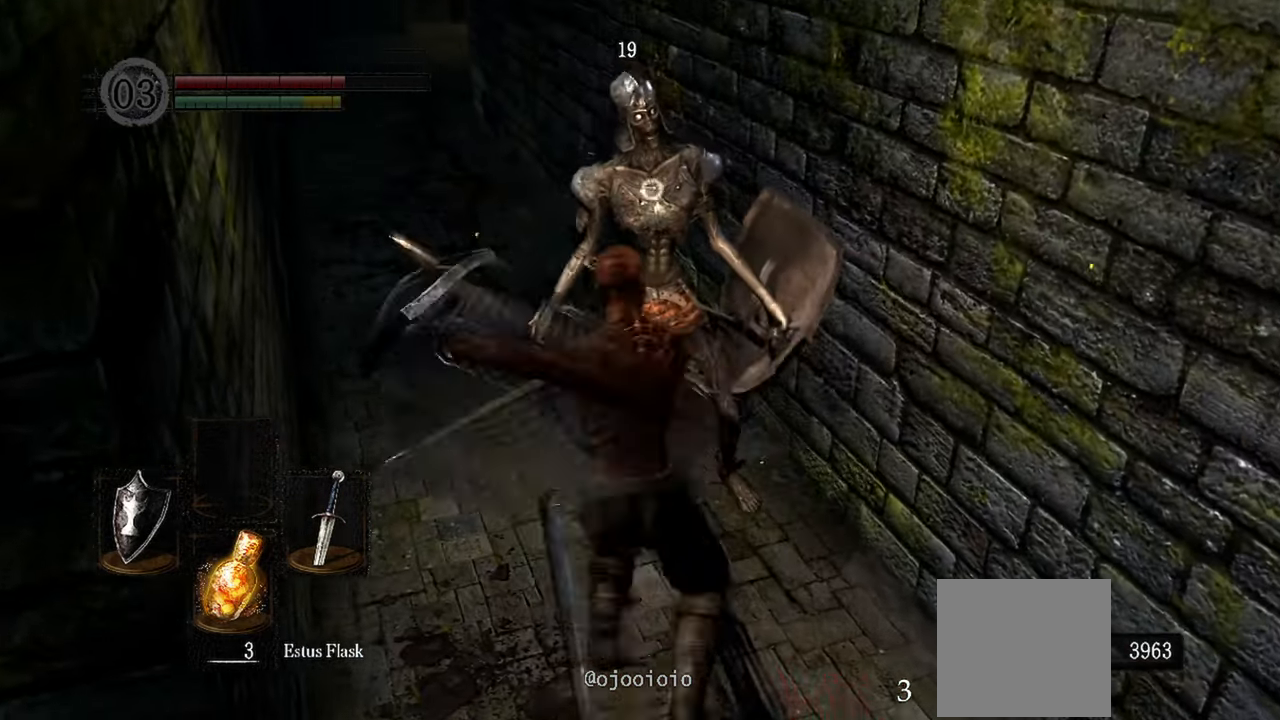
{"buttons": [], "left_stick": "center", "right_stick": "left"}
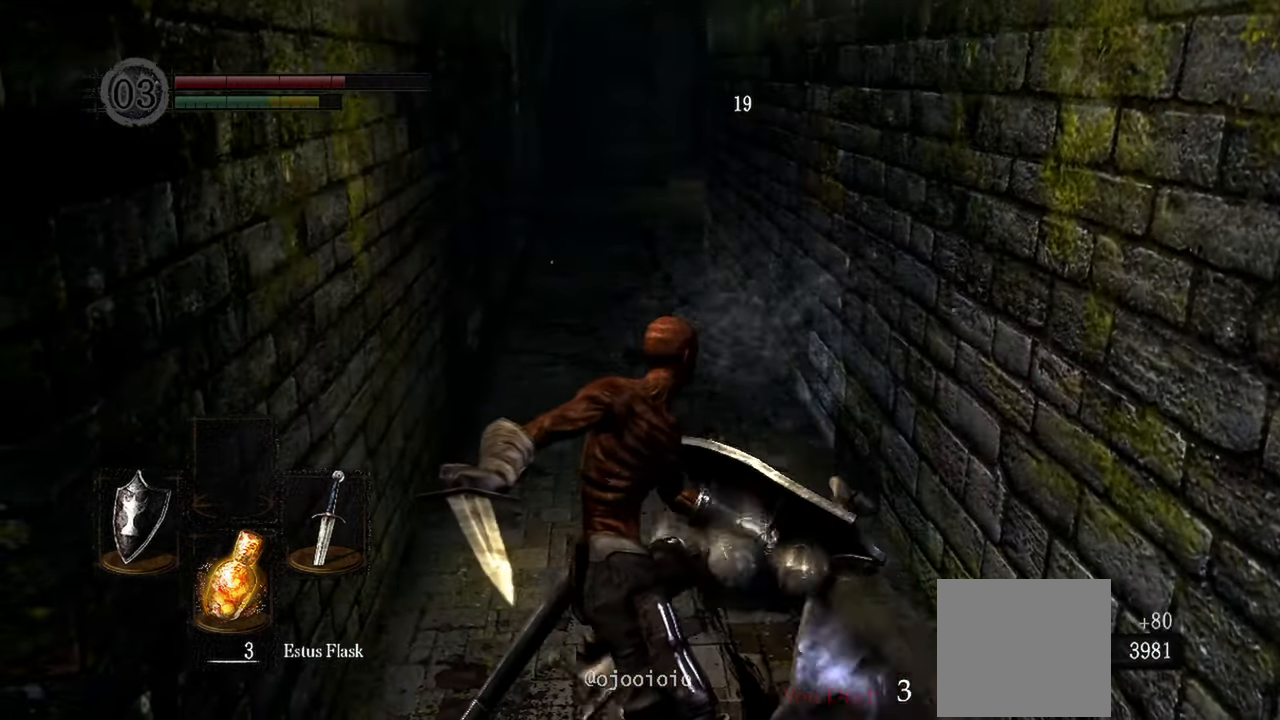
{"buttons": [], "left_stick": "center", "right_stick": "left", "events": []}
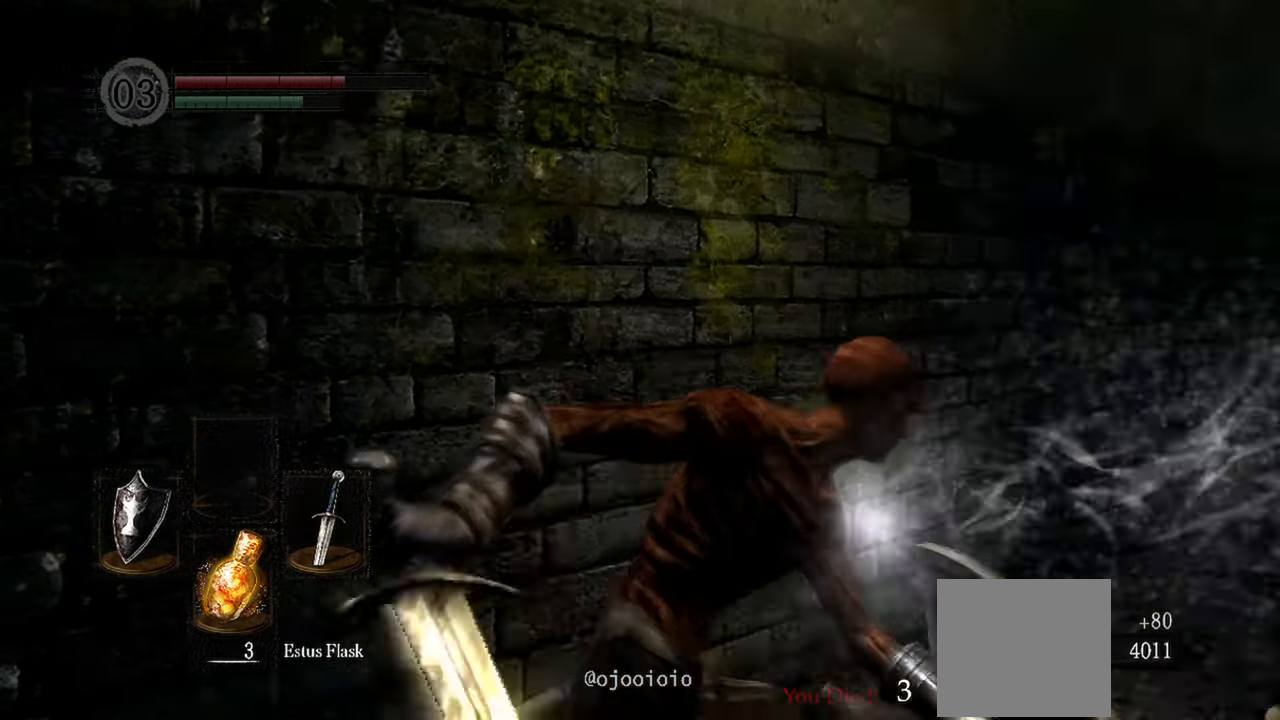
{"buttons": [], "left_stick": "left", "right_stick": "center", "events": [[33, "left_stick", "down-left"], [200, "left_stick", "left"], [233, "right_stick", "center"]]}